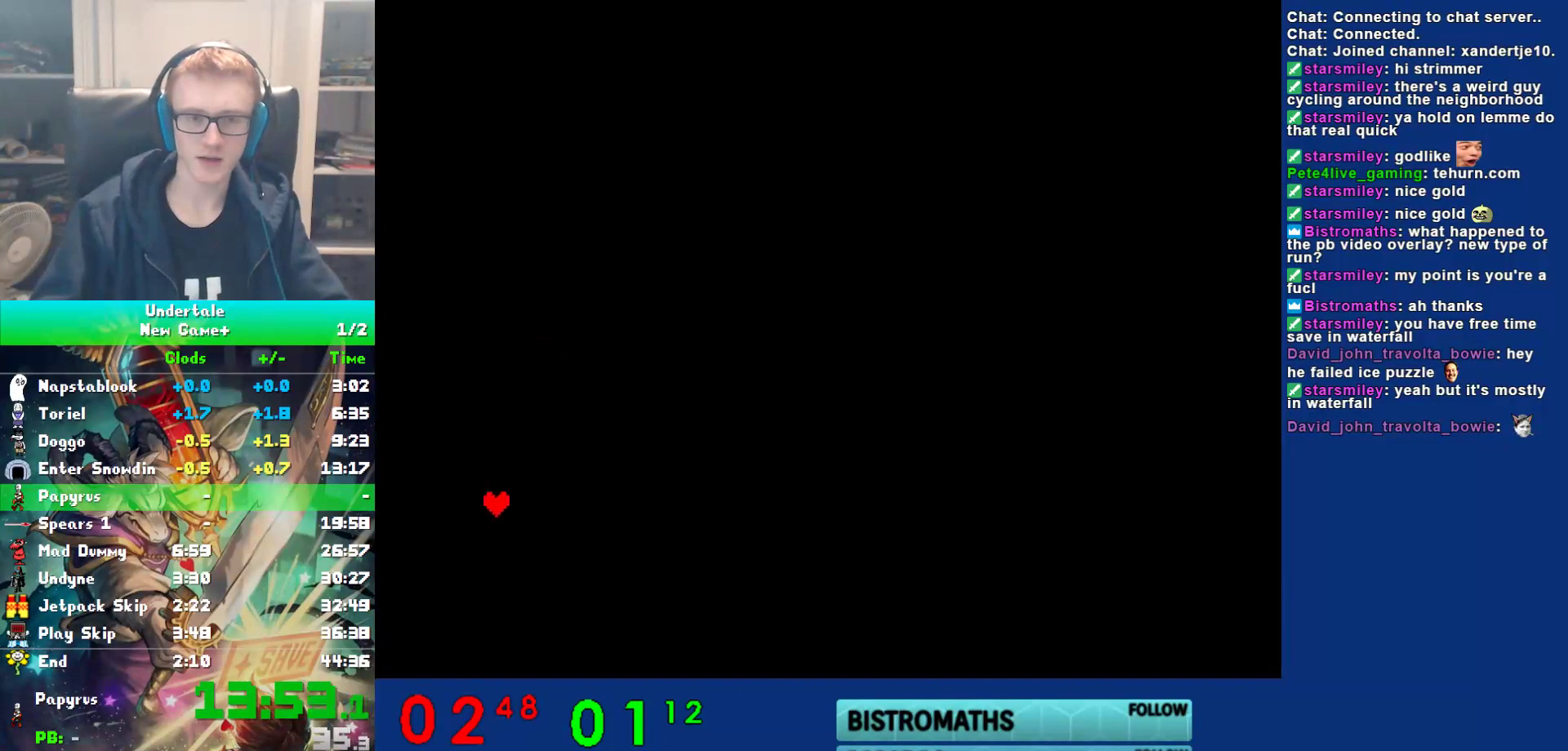
Gameplay with keyboard; each line is a JSON object with the keys held at the frame after it. "events" lists presses ("down") and releases ("up") of "c", "ctrl", "down", "left", "return", "right", "shift", "up", "x" and "z" between this image and that frame as [ms after this image, input, new state], when the widget could be followed in between. No other keys are recorded. Mouse input is not recorded.
{"keys": [], "events": []}
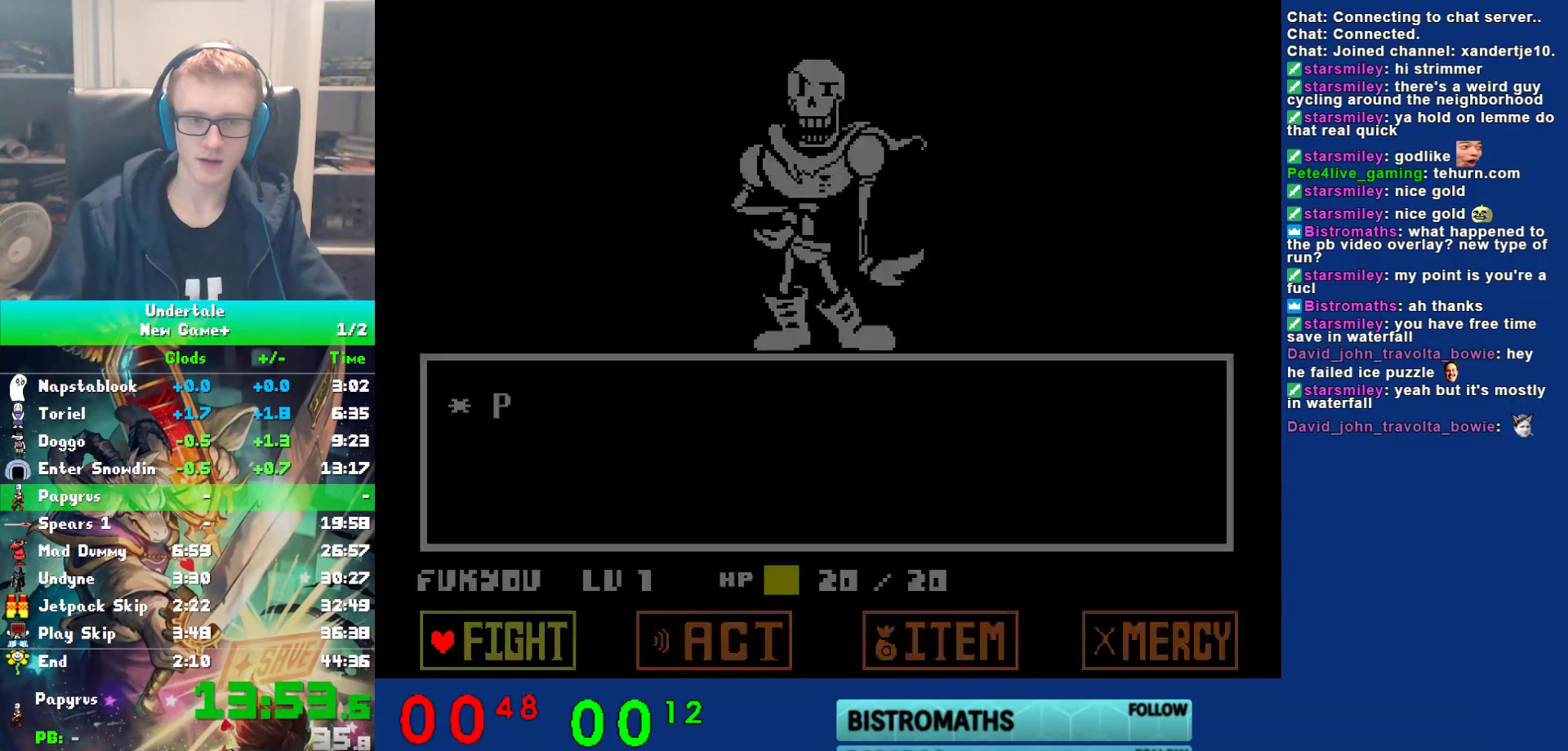
{"keys": ["x", "z"], "events": [[133, "left", "down"], [167, "left", "up"], [233, "left", "down"], [300, "left", "up"], [300, "z", "down"], [367, "z", "up"], [417, "return", "down"], [450, "z", "down"], [483, "return", "up"], [483, "x", "down"]]}
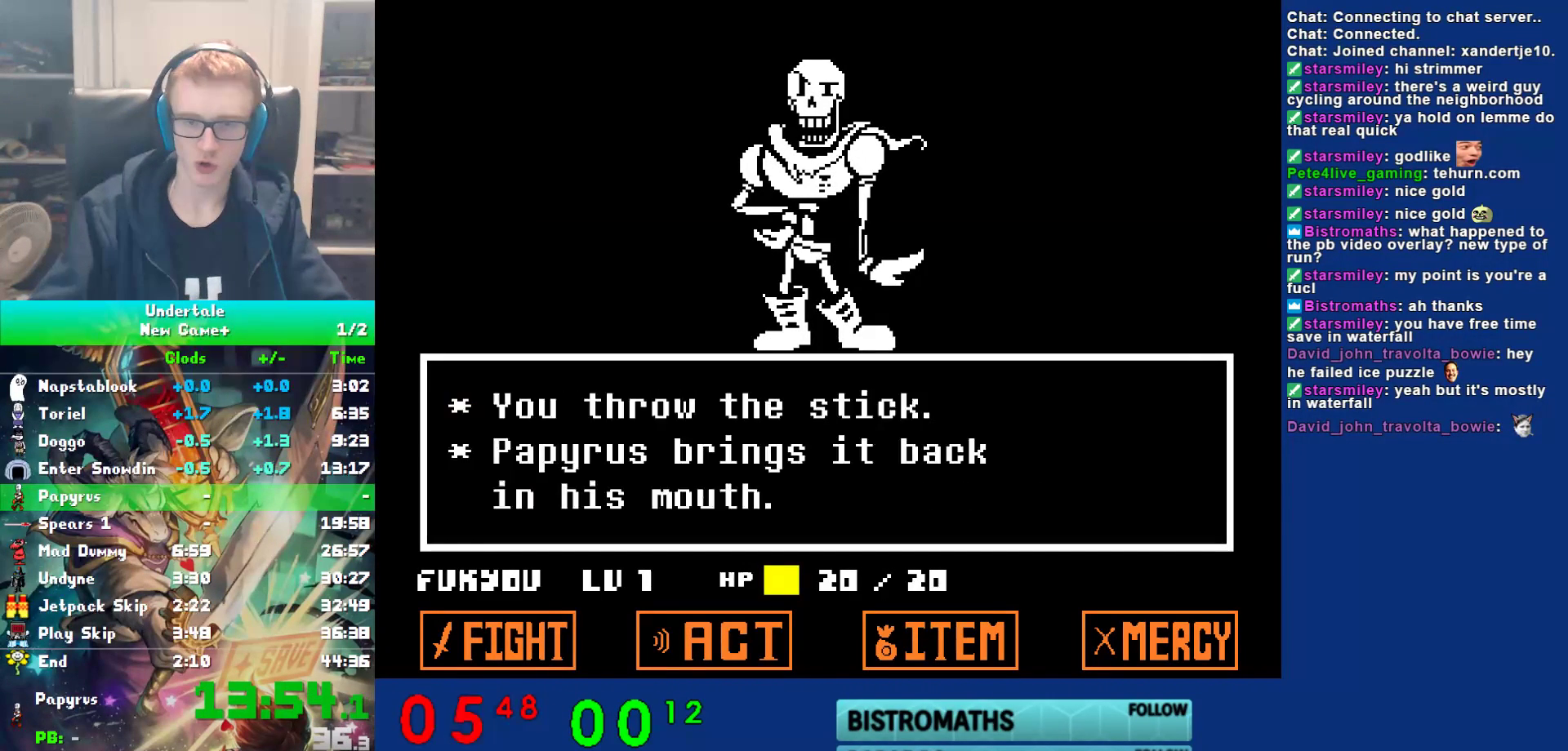
{"keys": ["down", "right"], "events": [[50, "return", "down"], [50, "z", "up"], [117, "z", "down"], [150, "x", "up"], [217, "return", "up"], [217, "z", "up"], [250, "z", "down"], [350, "down", "down"], [350, "right", "down"], [350, "z", "up"], [417, "z", "down"], [483, "z", "up"]]}
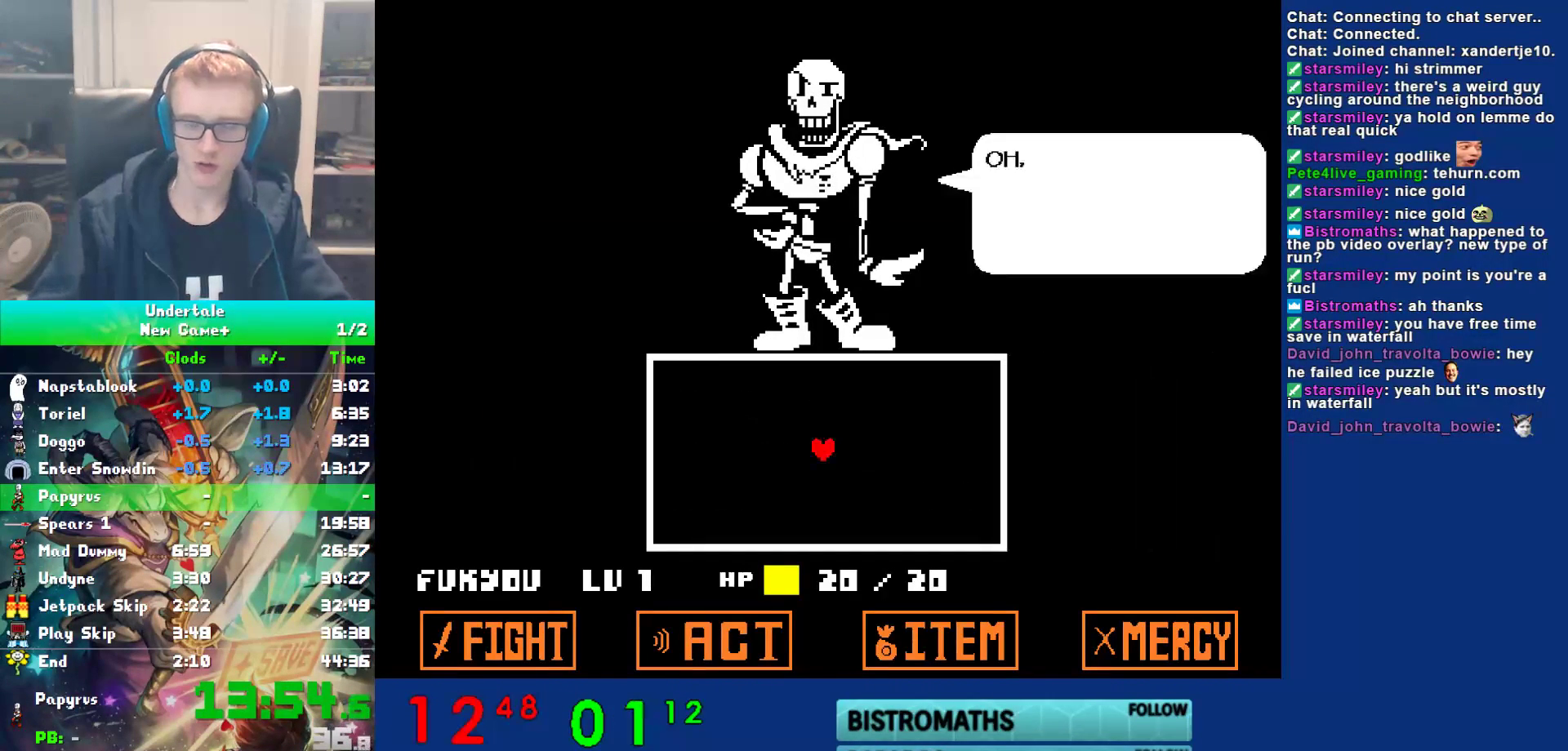
{"keys": ["down", "right"], "events": [[50, "z", "down"], [117, "z", "up"], [183, "z", "down"], [317, "z", "up"], [400, "z", "down"], [433, "z", "up"]]}
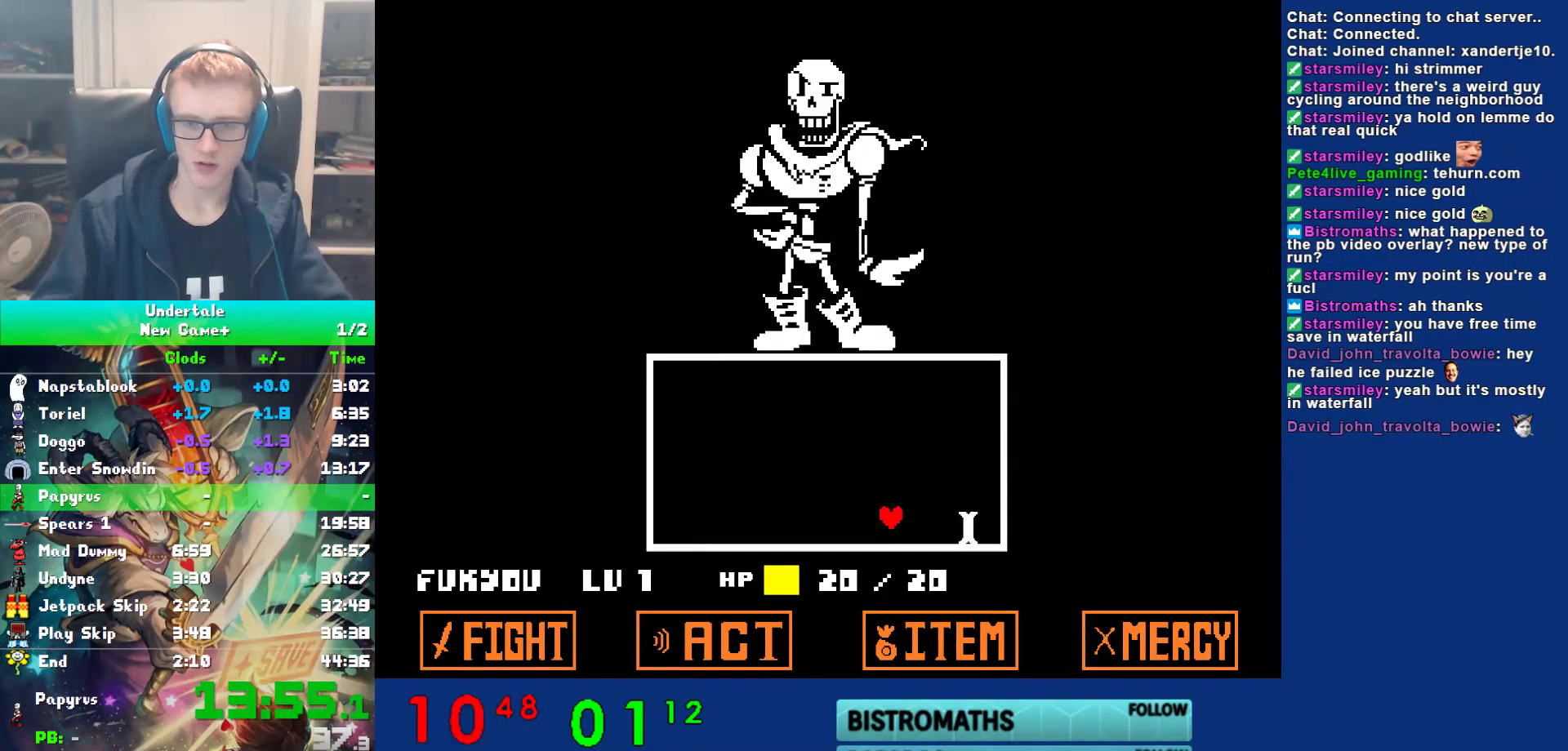
{"keys": ["right"], "events": [[200, "down", "up"]]}
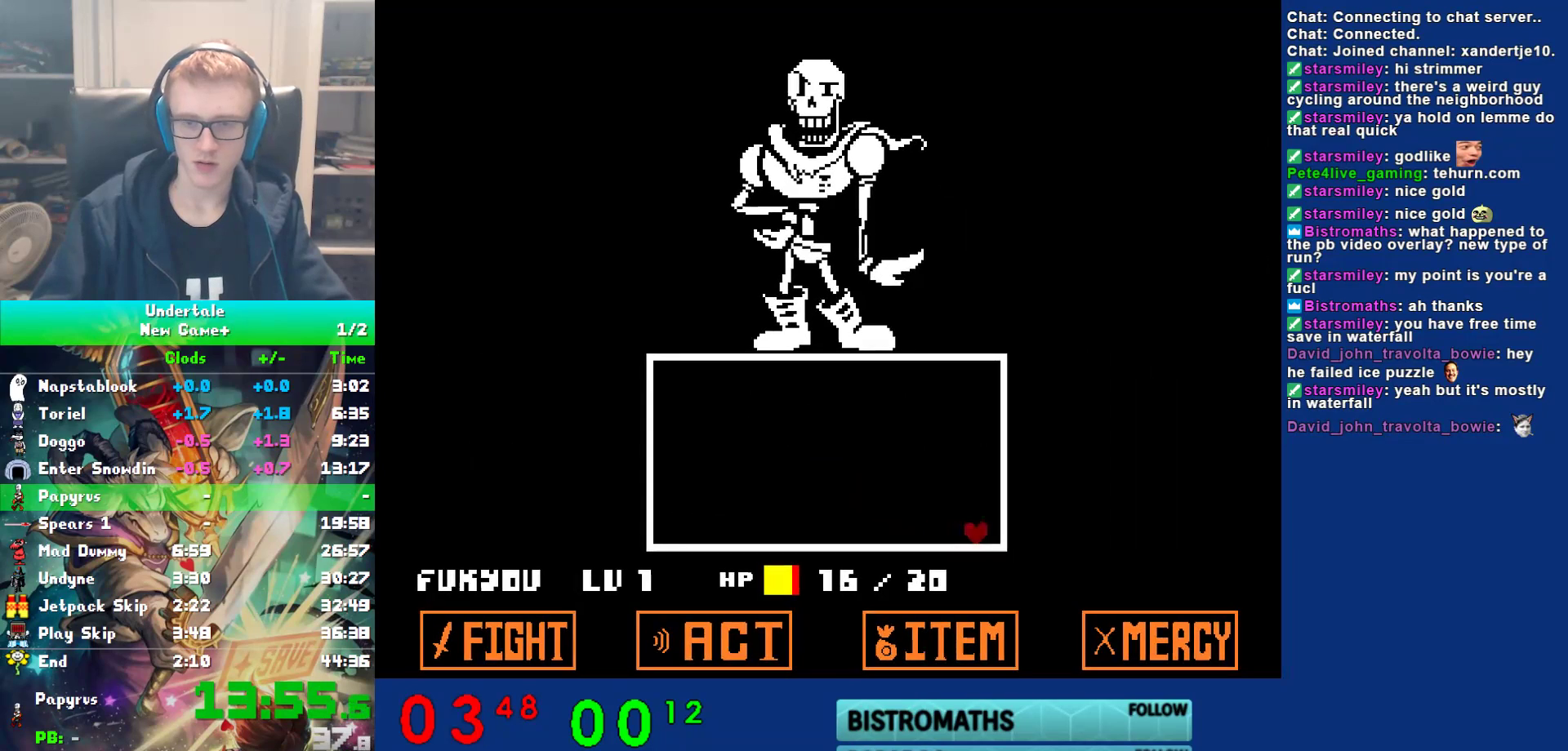
{"keys": ["x"], "events": [[267, "right", "up"], [400, "shift", "down"], [433, "return", "down"], [467, "shift", "up"], [500, "return", "up"], [500, "x", "down"]]}
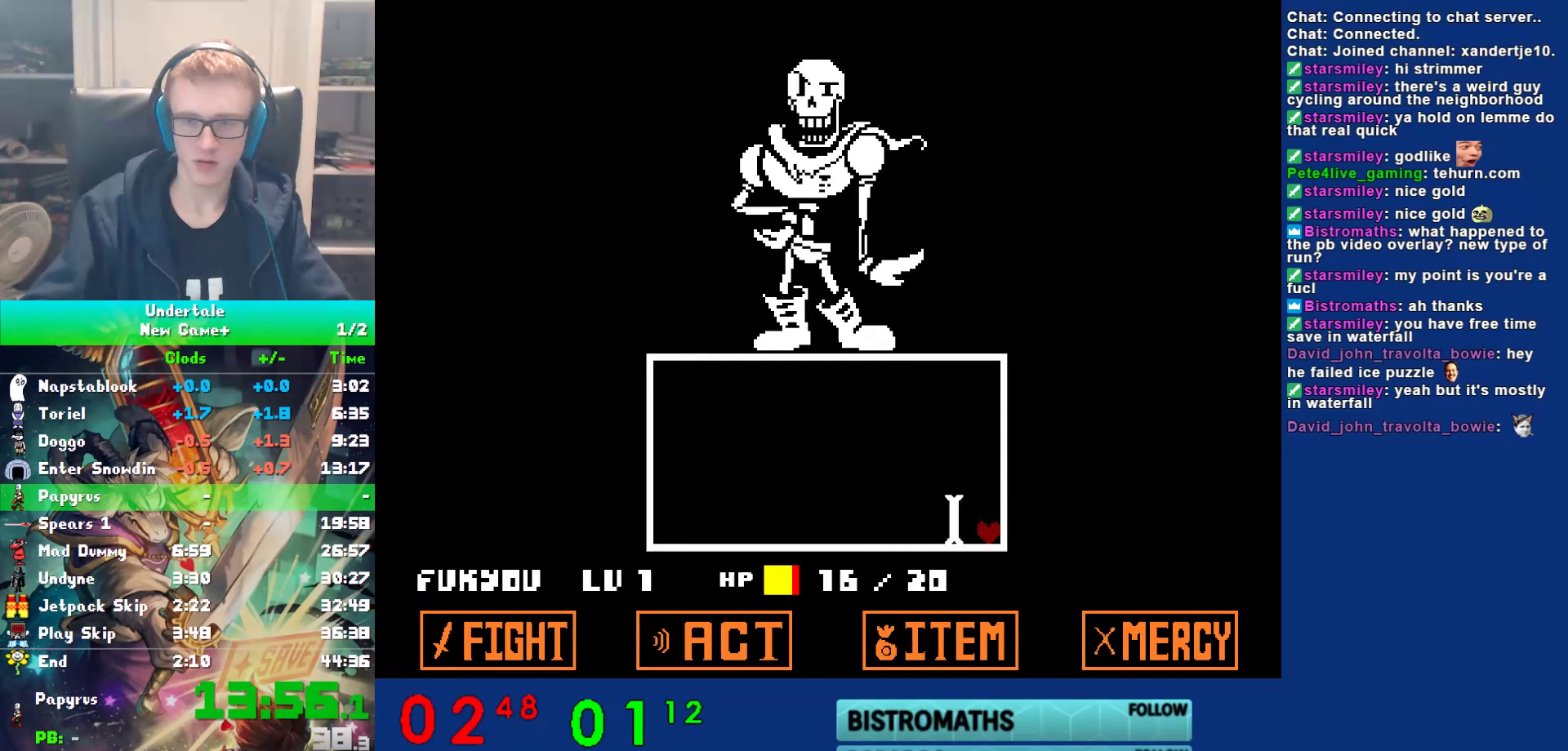
{"keys": ["x", "z"], "events": [[33, "z", "down"], [100, "shift", "down"], [100, "x", "up"], [100, "z", "up"], [133, "return", "down"], [167, "shift", "up"], [200, "return", "up"], [200, "x", "down"], [233, "z", "down"], [267, "x", "up"], [300, "shift", "down"], [300, "z", "up"], [333, "return", "down"], [367, "shift", "up"], [417, "x", "down"], [450, "return", "up"], [450, "z", "down"]]}
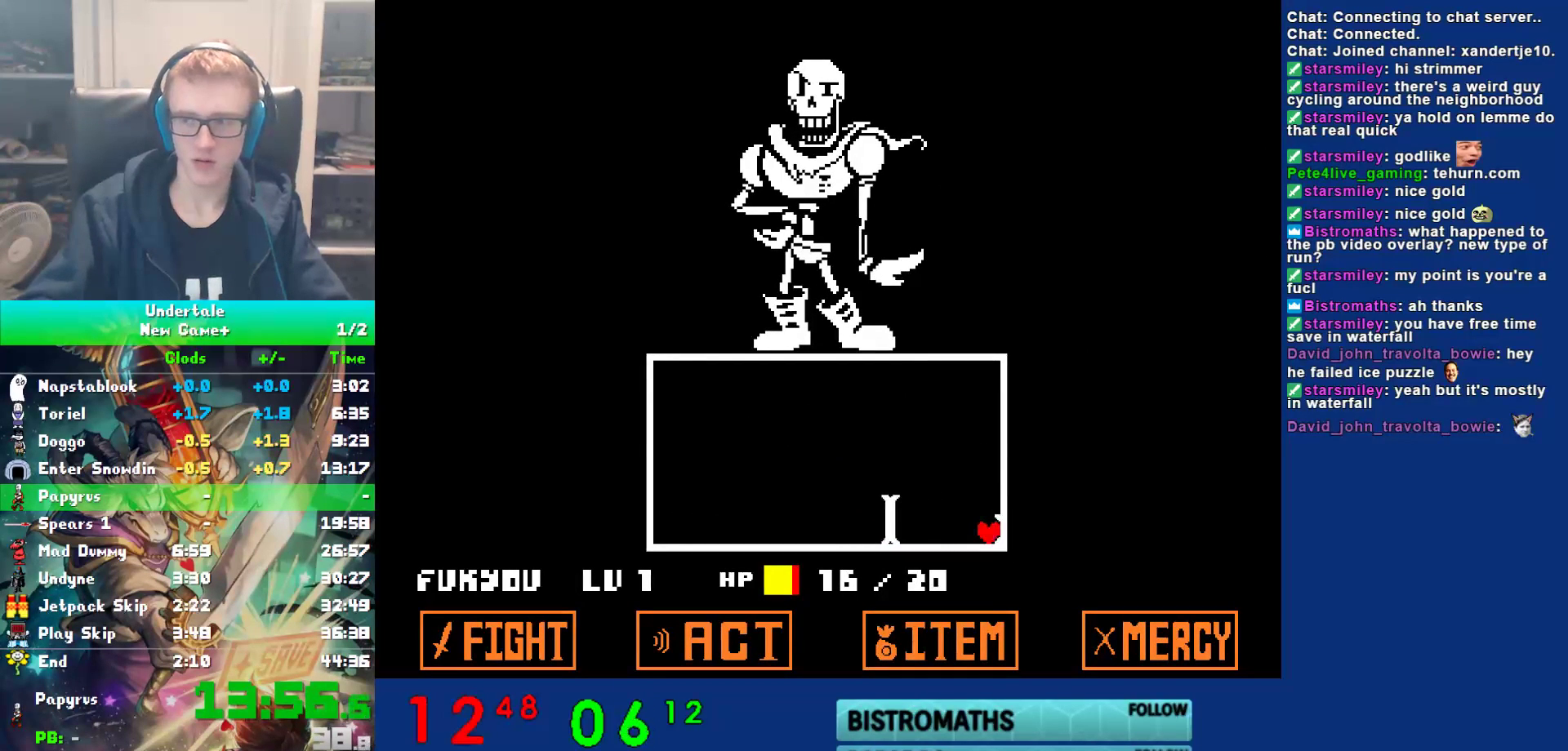
{"keys": ["left"], "events": [[17, "x", "up"], [17, "z", "up"], [383, "left", "down"]]}
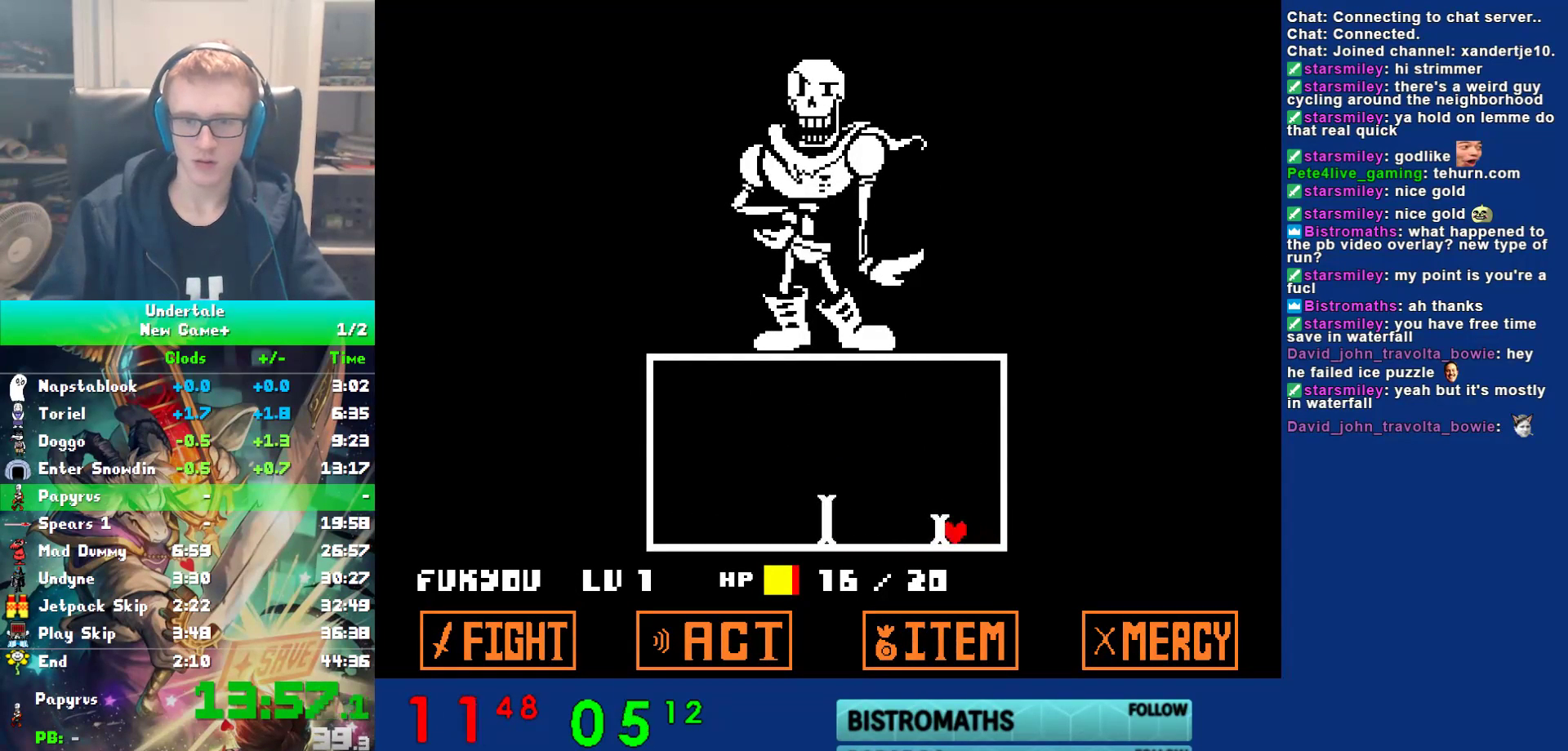
{"keys": ["left"], "events": []}
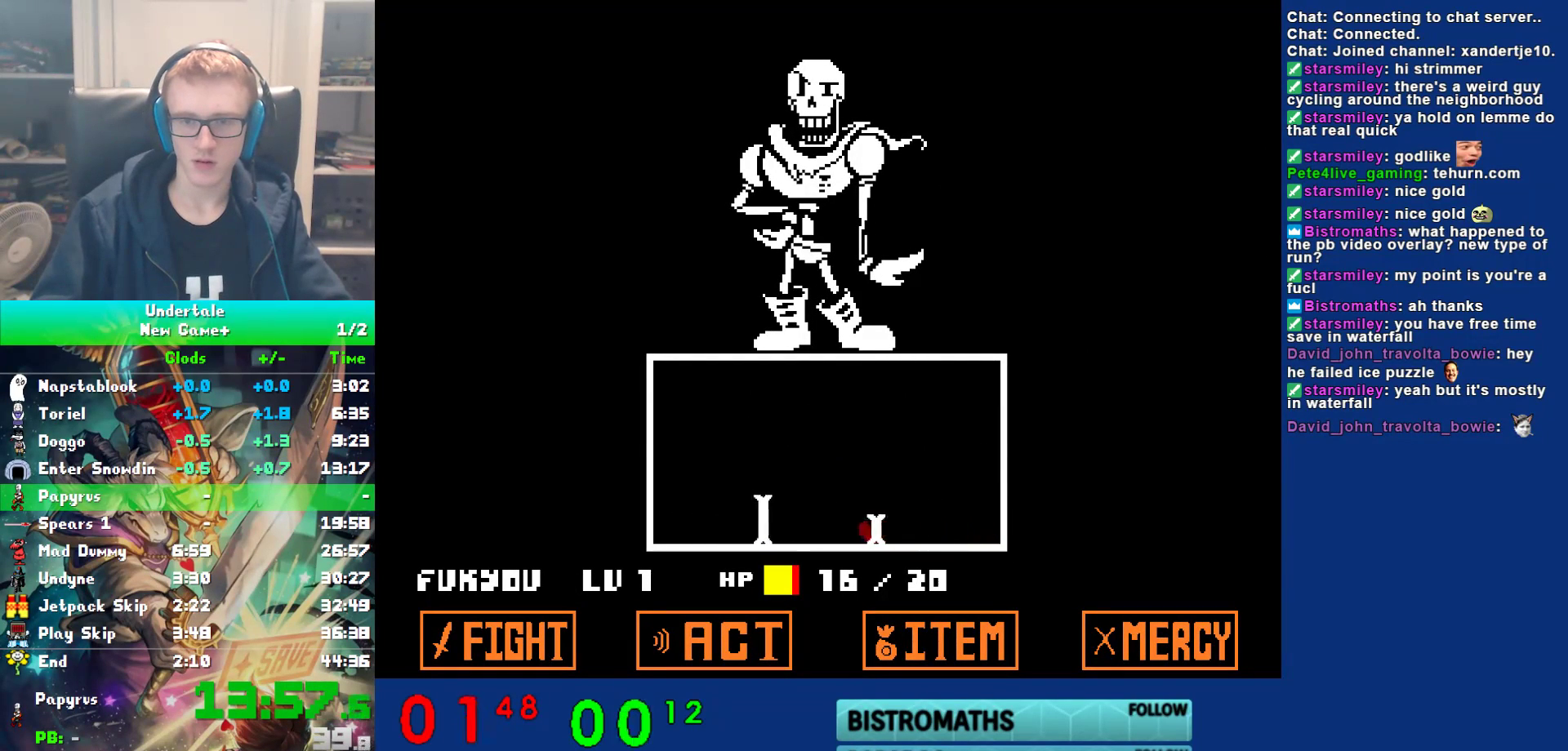
{"keys": ["left"], "events": [[83, "left", "up"], [150, "left", "down"], [250, "left", "up"], [317, "left", "down"], [417, "left", "up"], [450, "left", "down"]]}
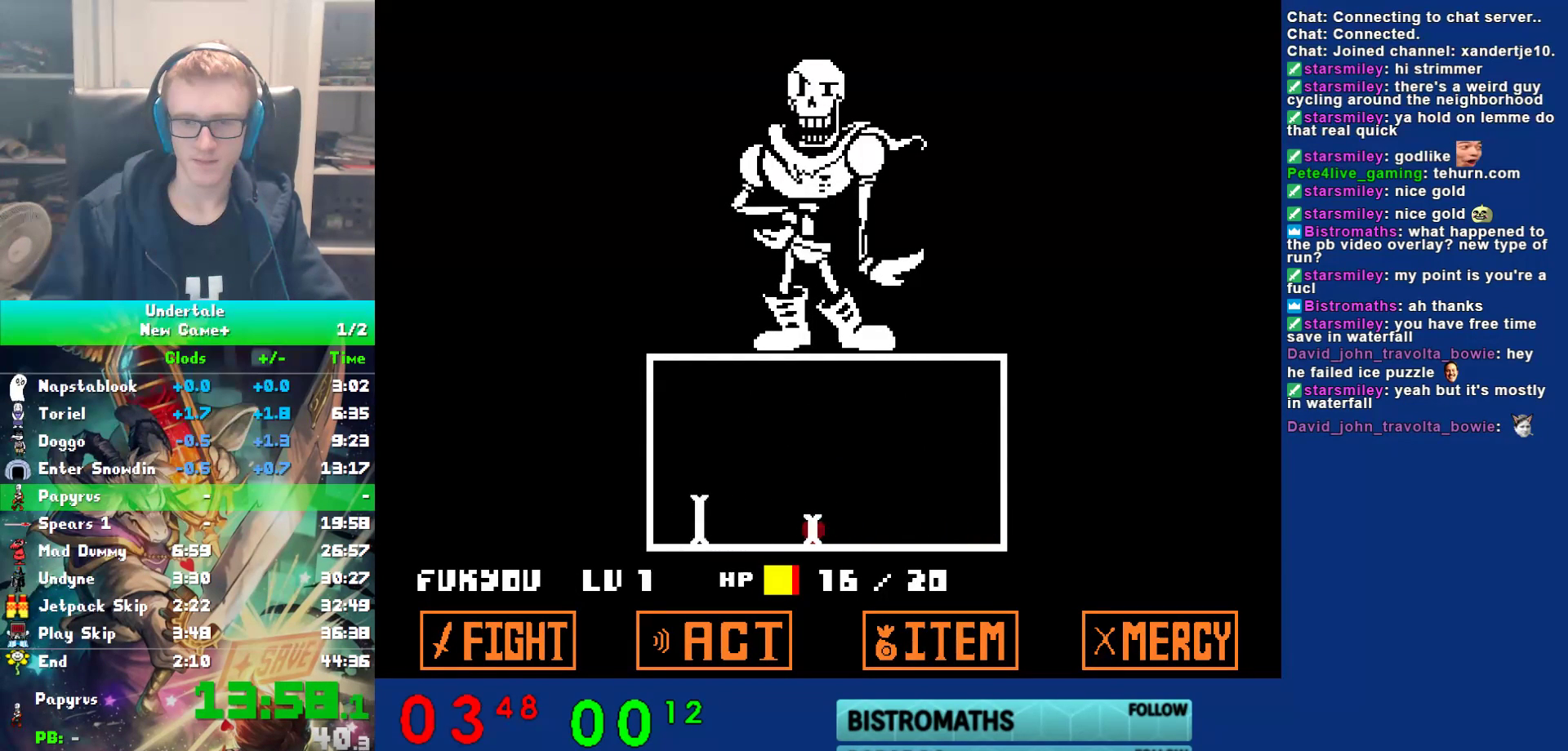
{"keys": [], "events": [[83, "left", "up"], [150, "left", "down"], [450, "left", "up"]]}
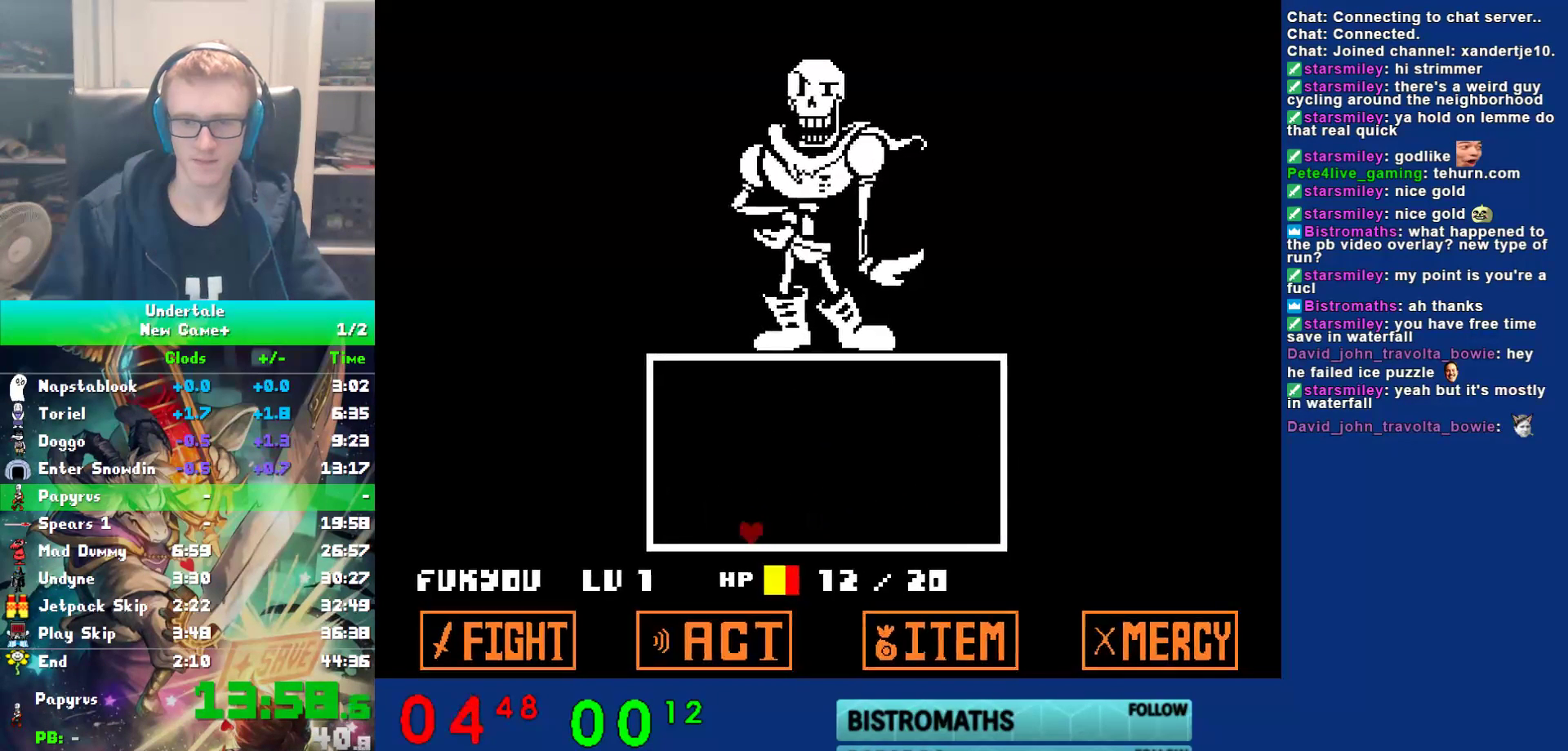
{"keys": [], "events": [[33, "left", "down"], [133, "left", "up"], [200, "left", "down"], [267, "left", "up"]]}
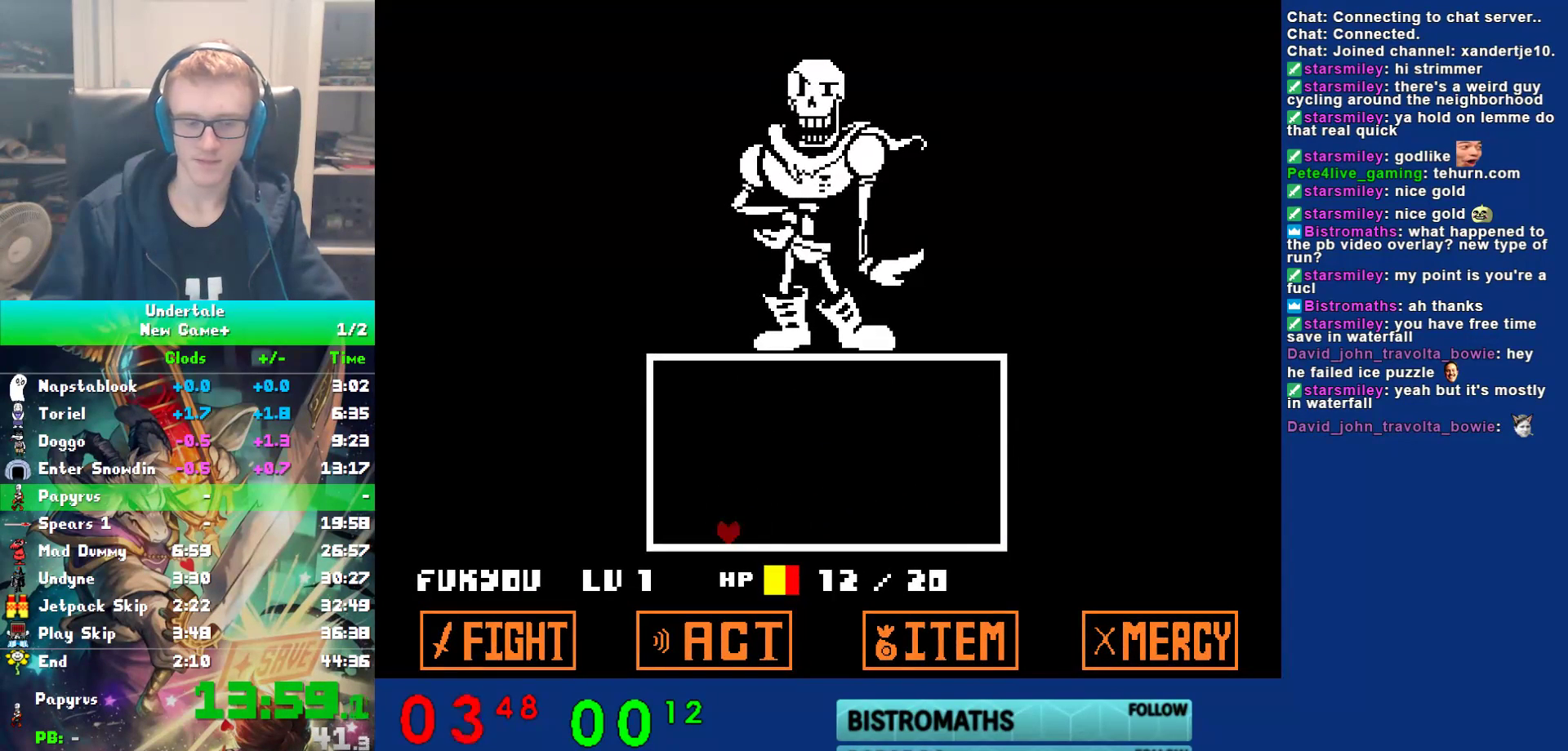
{"keys": [], "events": []}
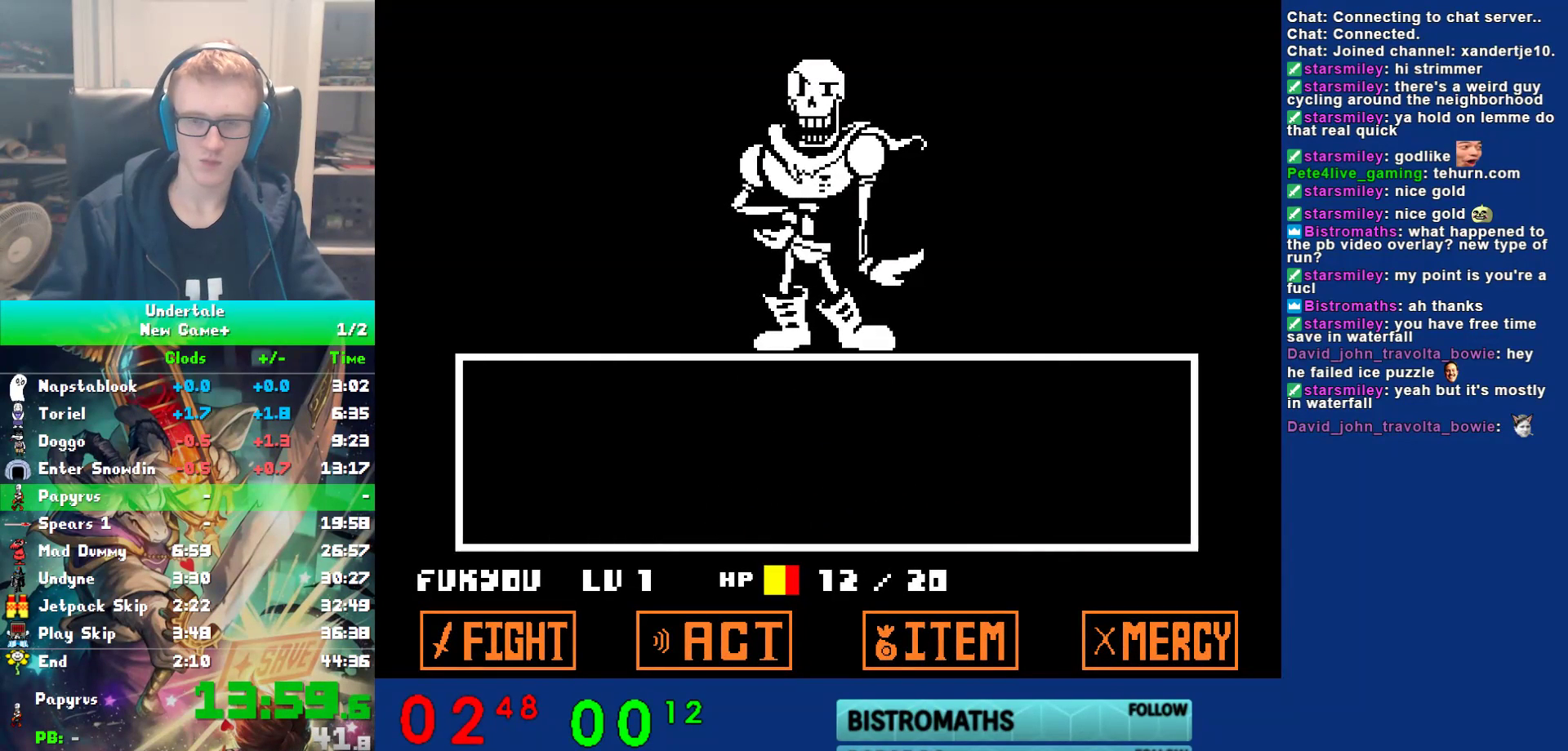
{"keys": [], "events": [[133, "return", "down"], [200, "return", "up"], [233, "z", "down"], [300, "z", "up"], [400, "return", "down"], [400, "z", "down"], [467, "return", "up"], [467, "z", "up"]]}
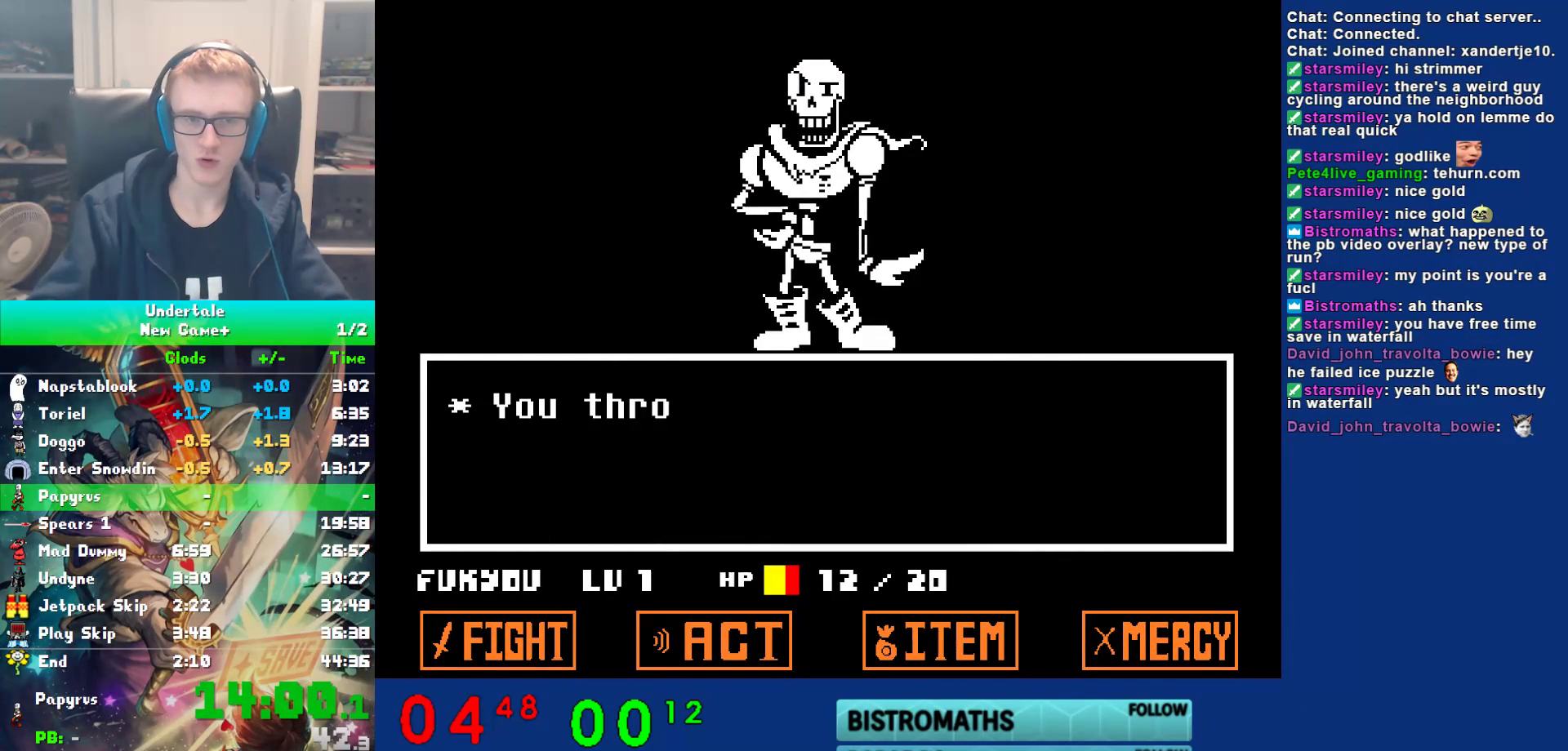
{"keys": ["down", "right"], "events": [[50, "z", "down"], [83, "return", "down"], [83, "x", "down"], [117, "z", "up"], [217, "return", "up"], [217, "z", "down"], [283, "x", "up"], [283, "z", "up"], [317, "x", "down"], [350, "right", "down"], [350, "z", "down"], [383, "down", "down"], [417, "x", "up"], [450, "z", "up"]]}
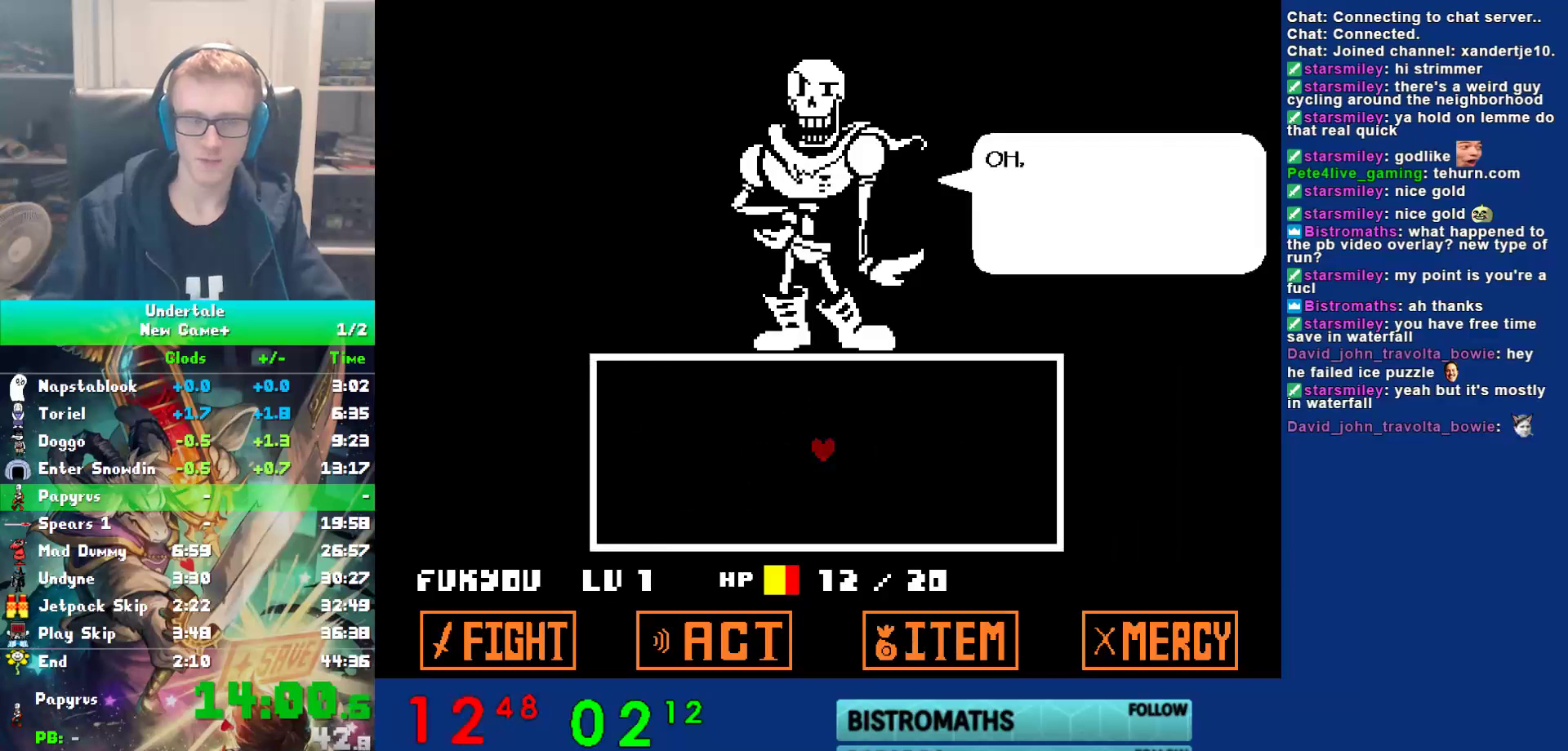
{"keys": ["down", "right", "z"], "events": [[17, "z", "down"], [83, "z", "up"], [150, "z", "down"], [217, "z", "up"], [283, "z", "down"], [350, "z", "up"], [433, "z", "down"]]}
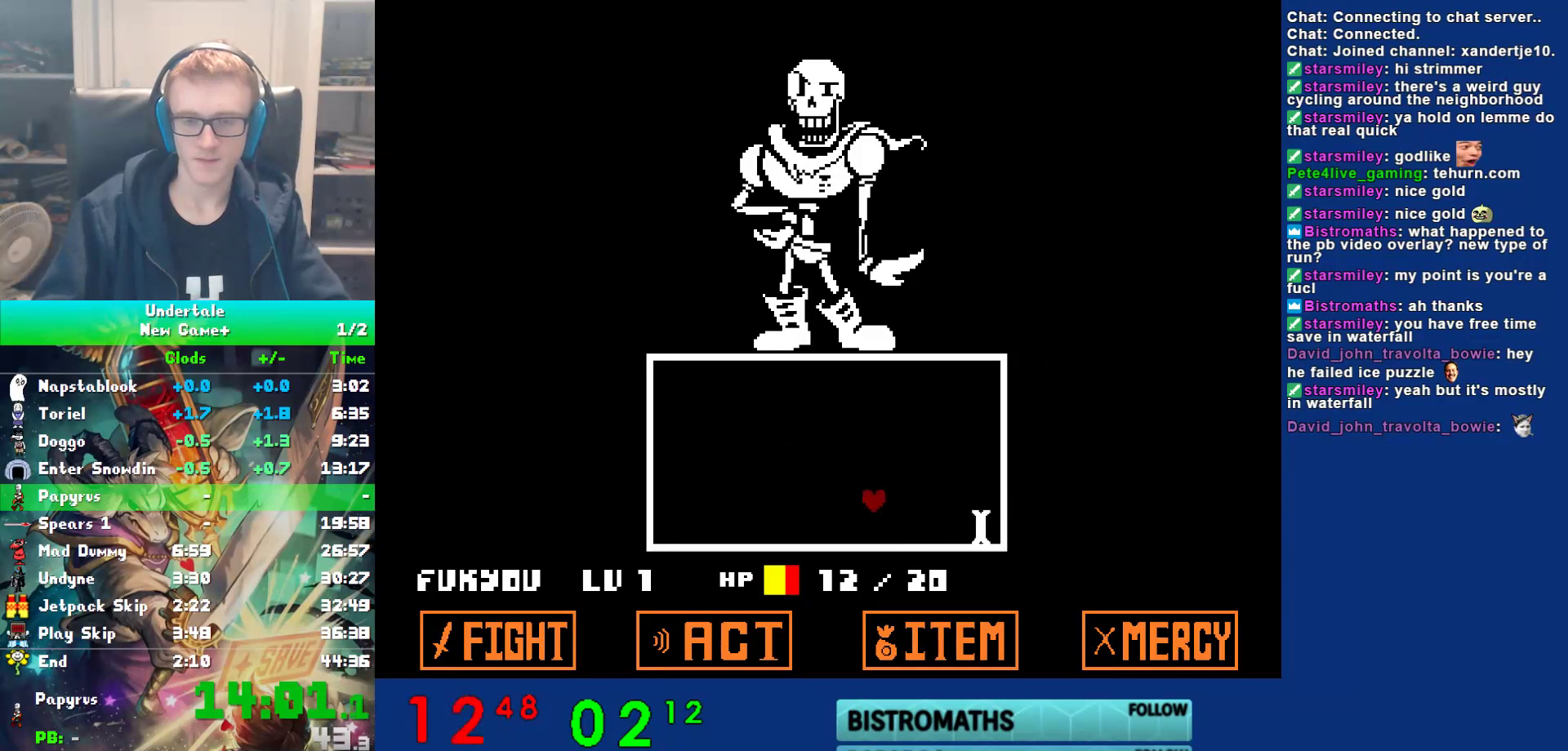
{"keys": ["left"], "events": [[67, "z", "up"], [300, "down", "up"], [467, "left", "down"], [467, "right", "up"]]}
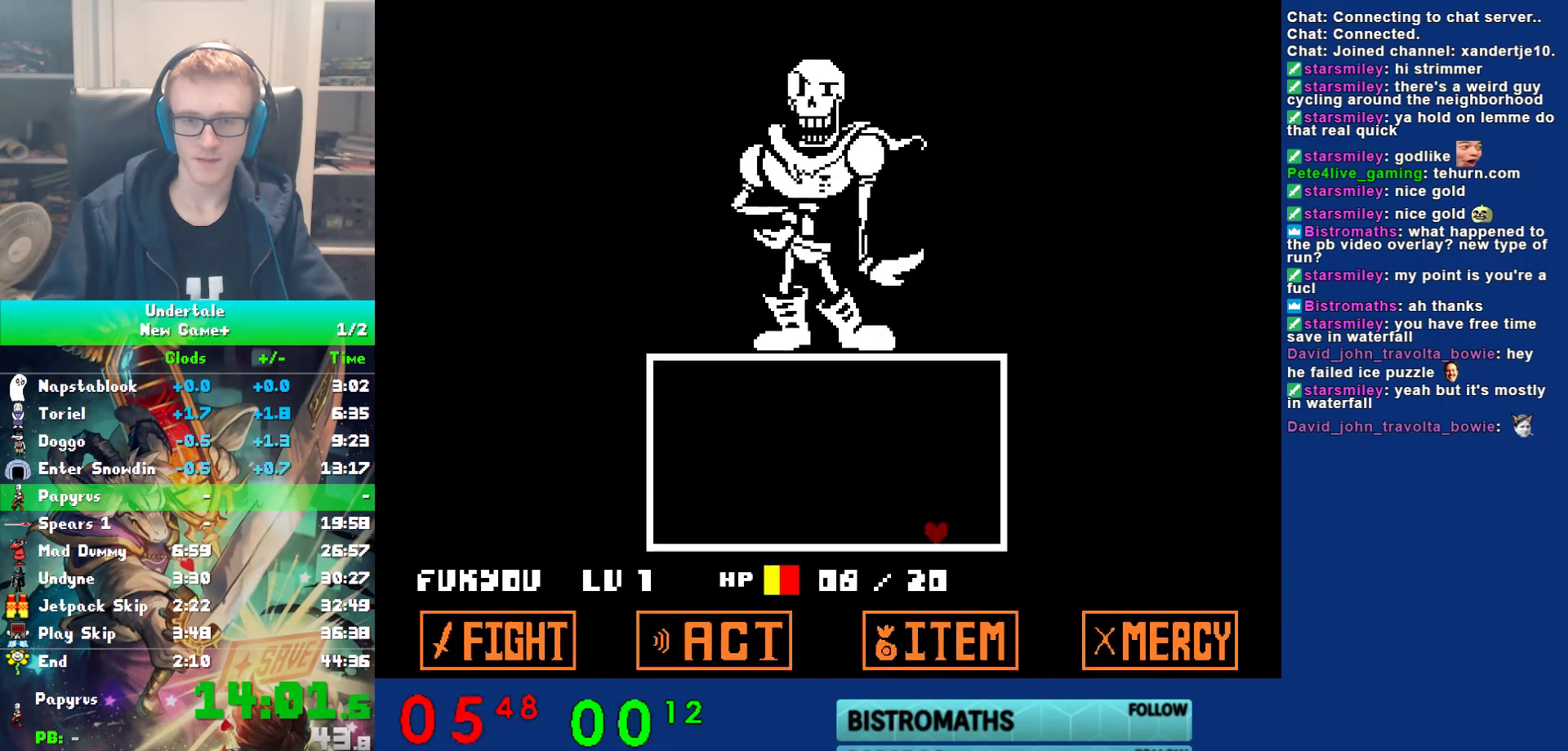
{"keys": [], "events": [[300, "left", "up"]]}
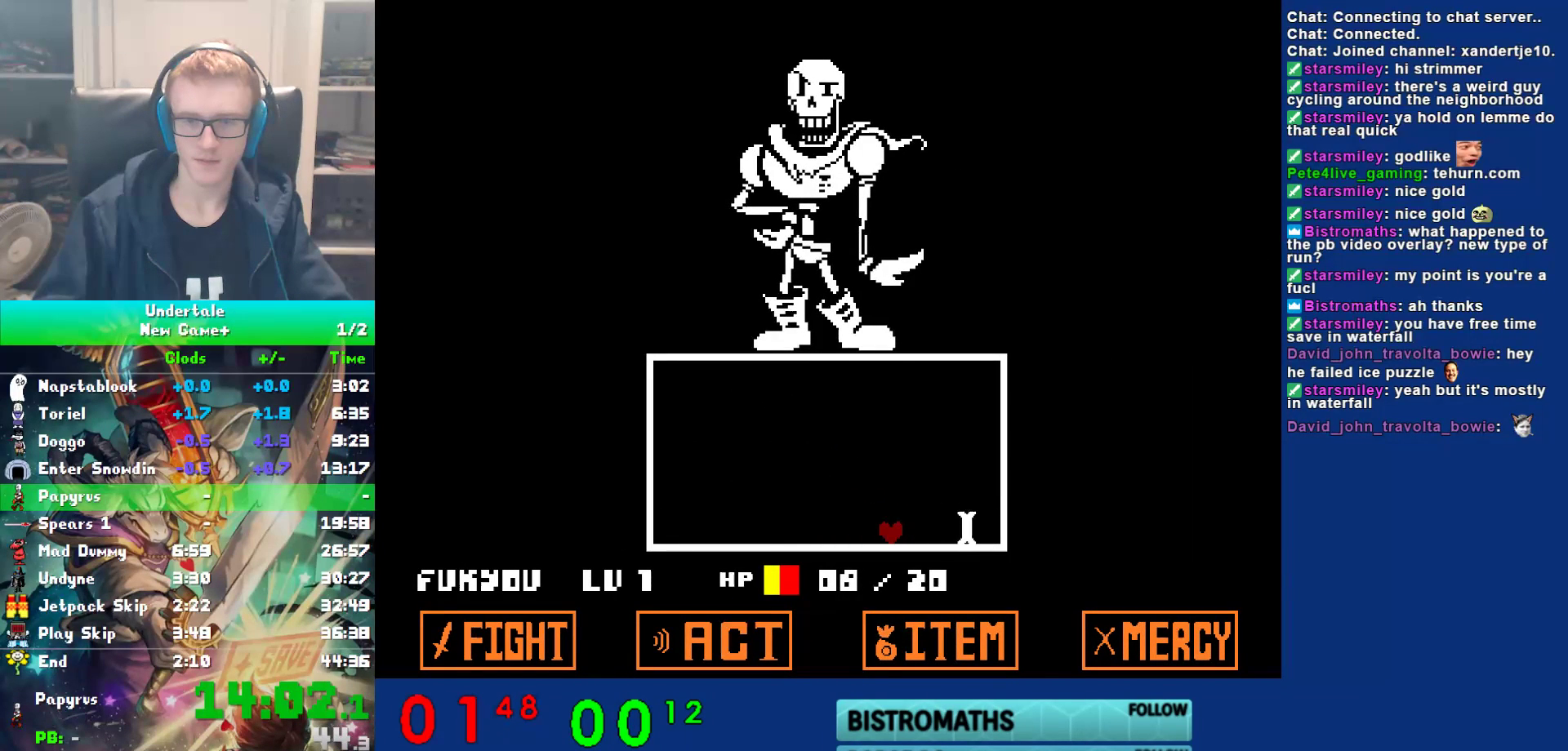
{"keys": ["left"], "events": [[33, "left", "down"]]}
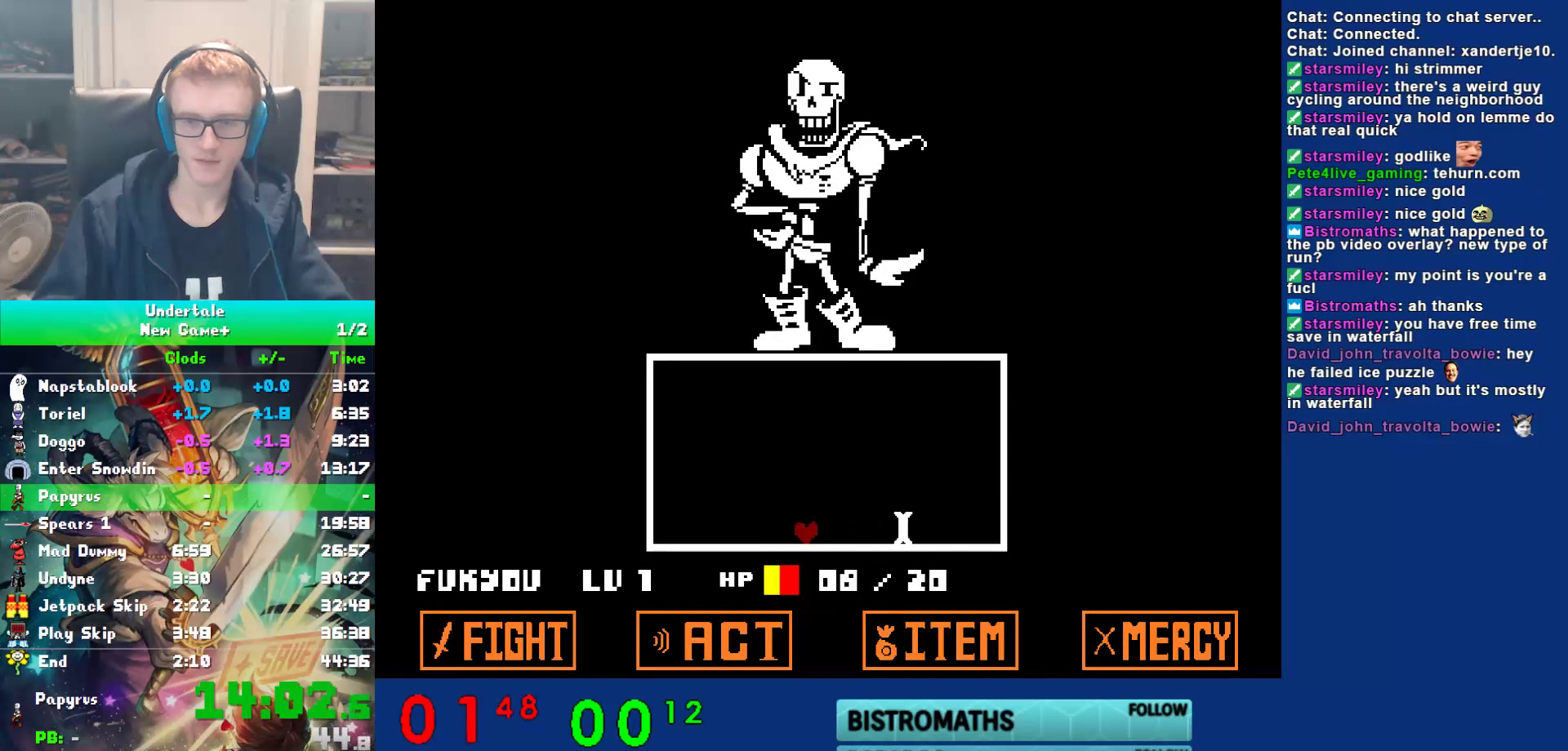
{"keys": ["left"], "events": []}
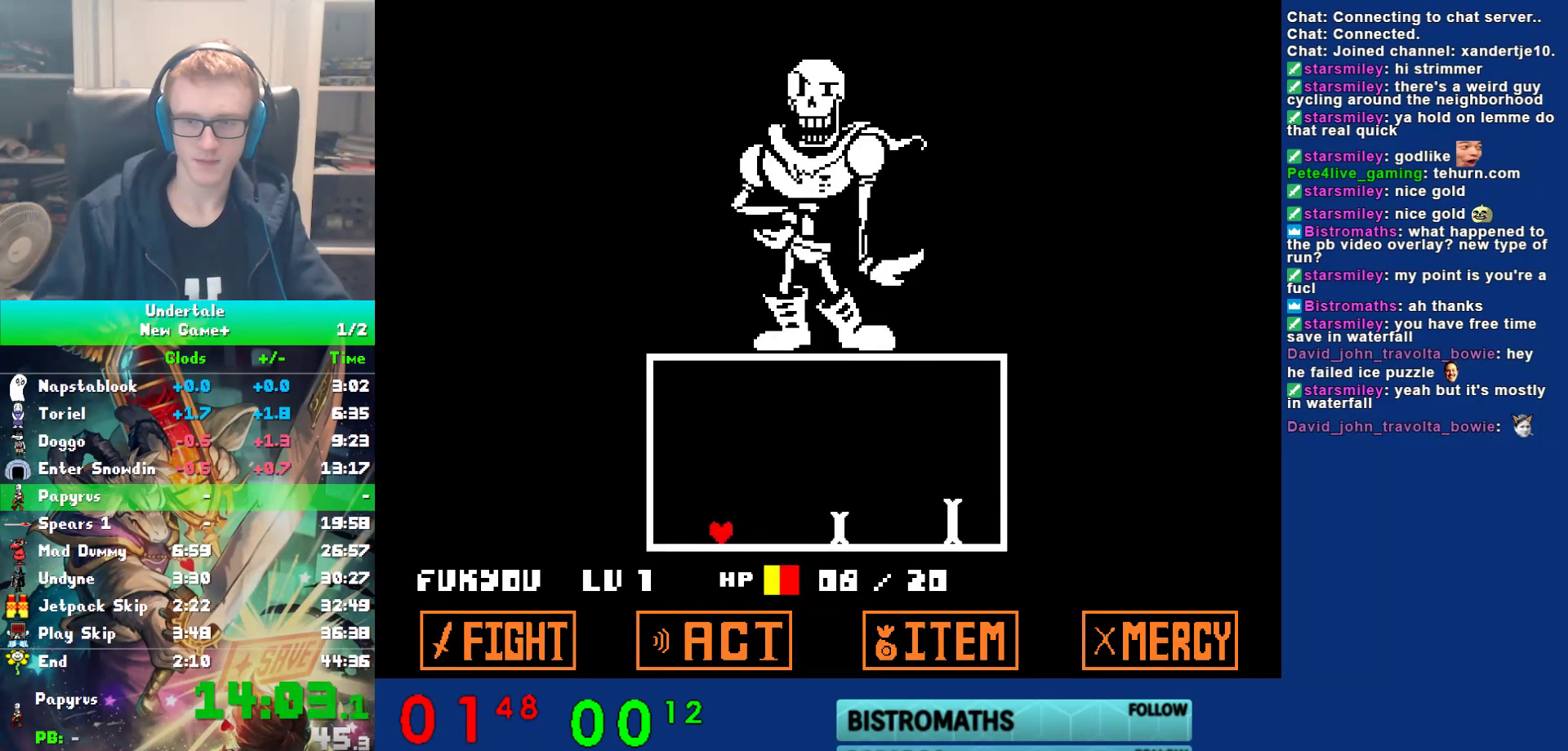
{"keys": ["left"], "events": []}
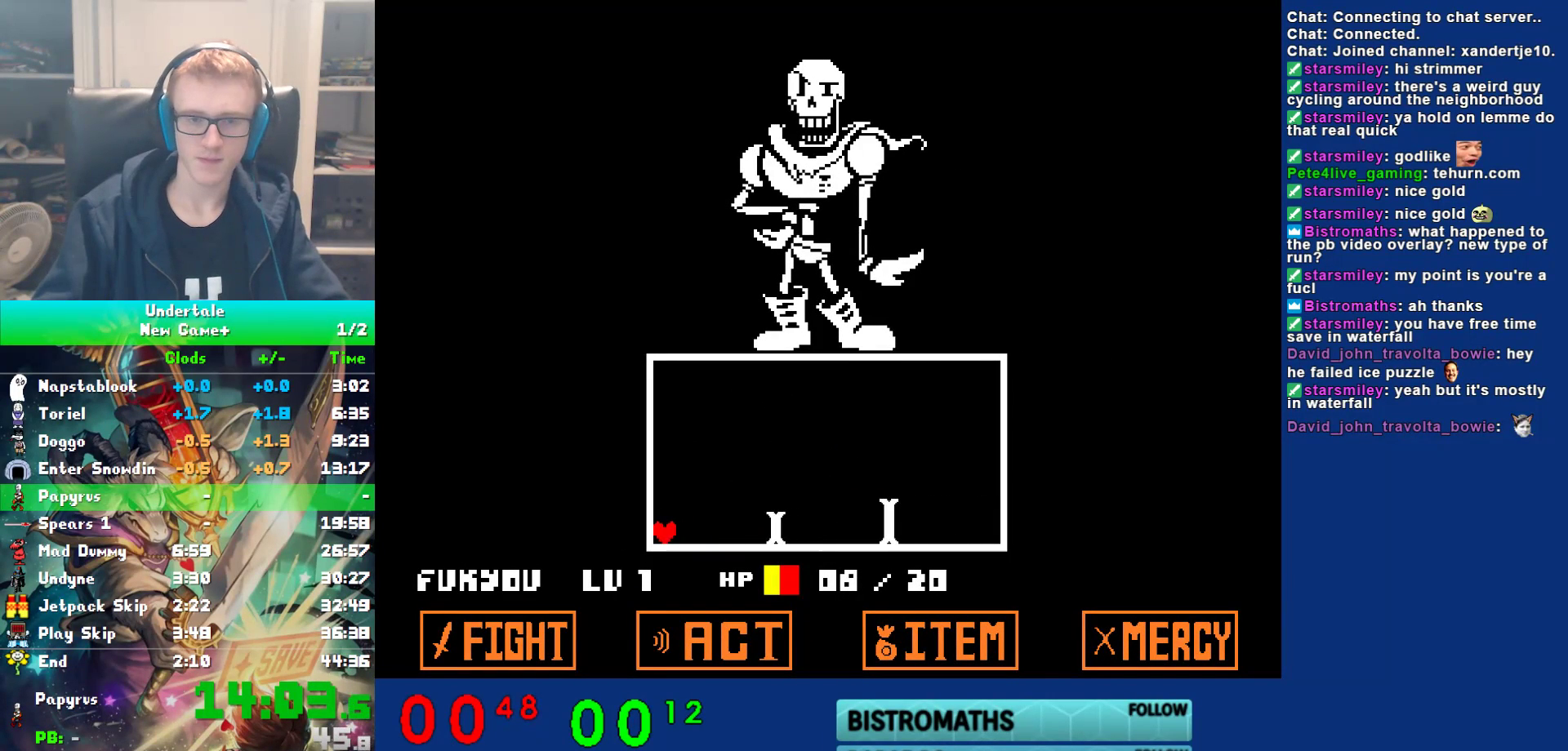
{"keys": [], "events": [[100, "left", "up"]]}
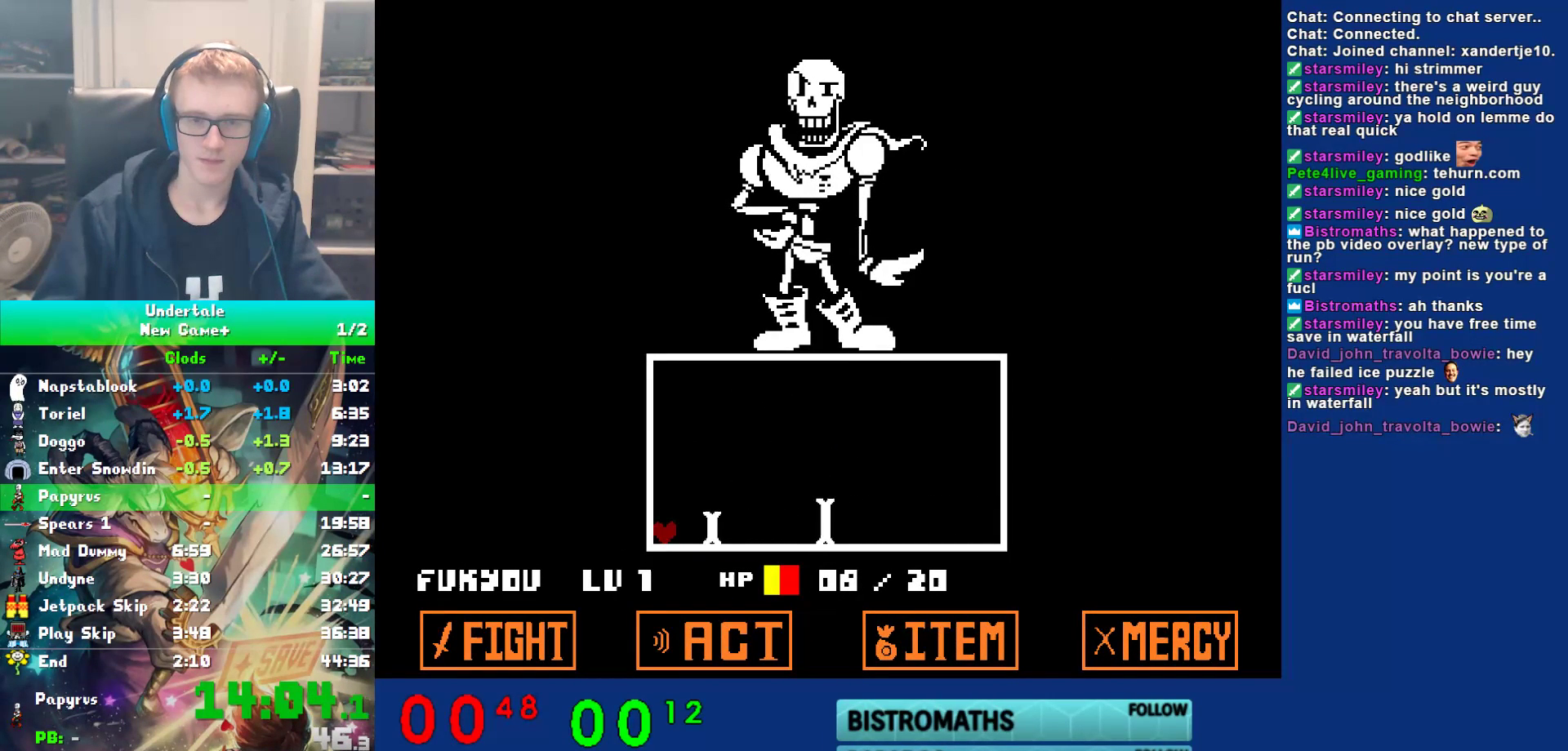
{"keys": [], "events": []}
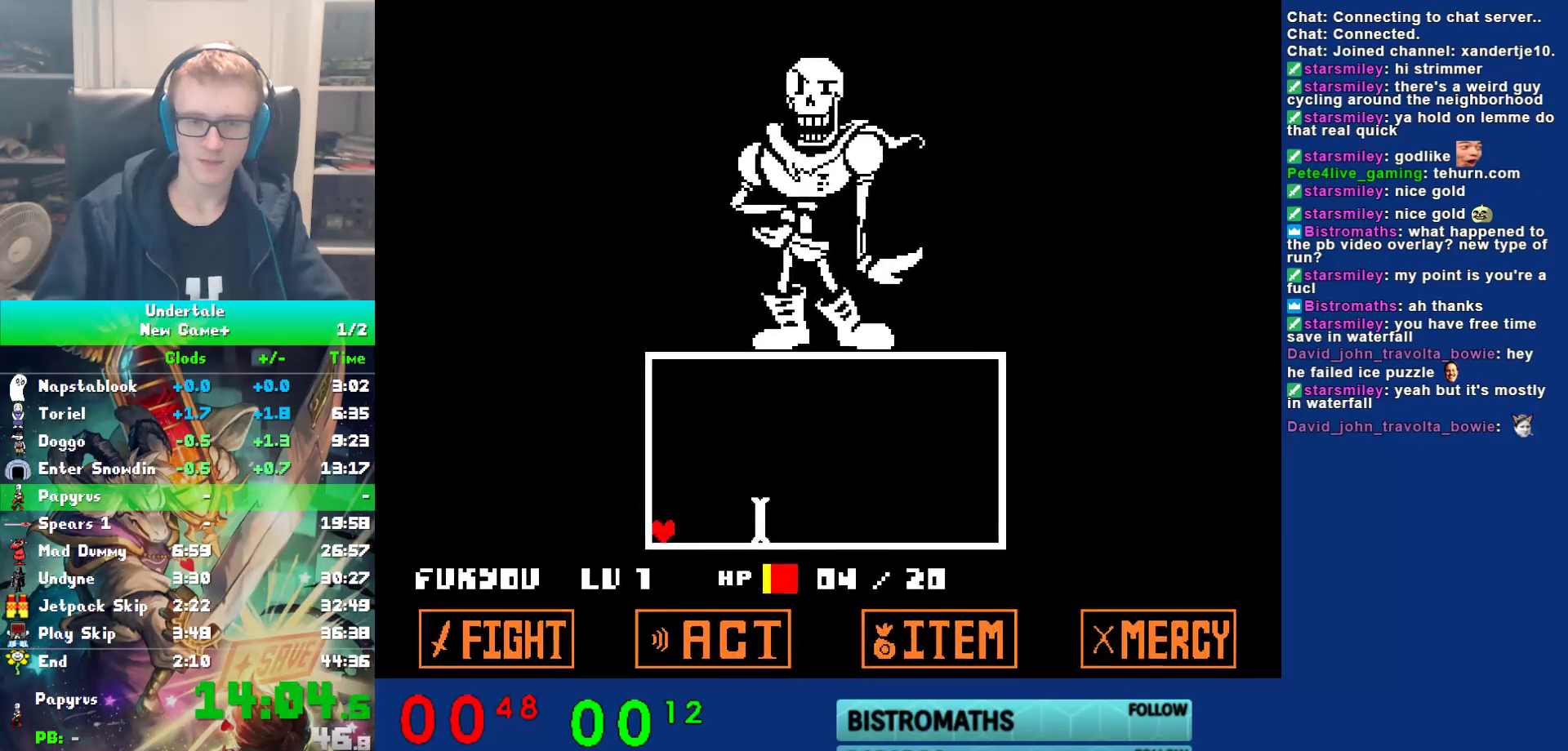
{"keys": ["return", "z"], "events": [[500, "return", "down"], [500, "z", "down"]]}
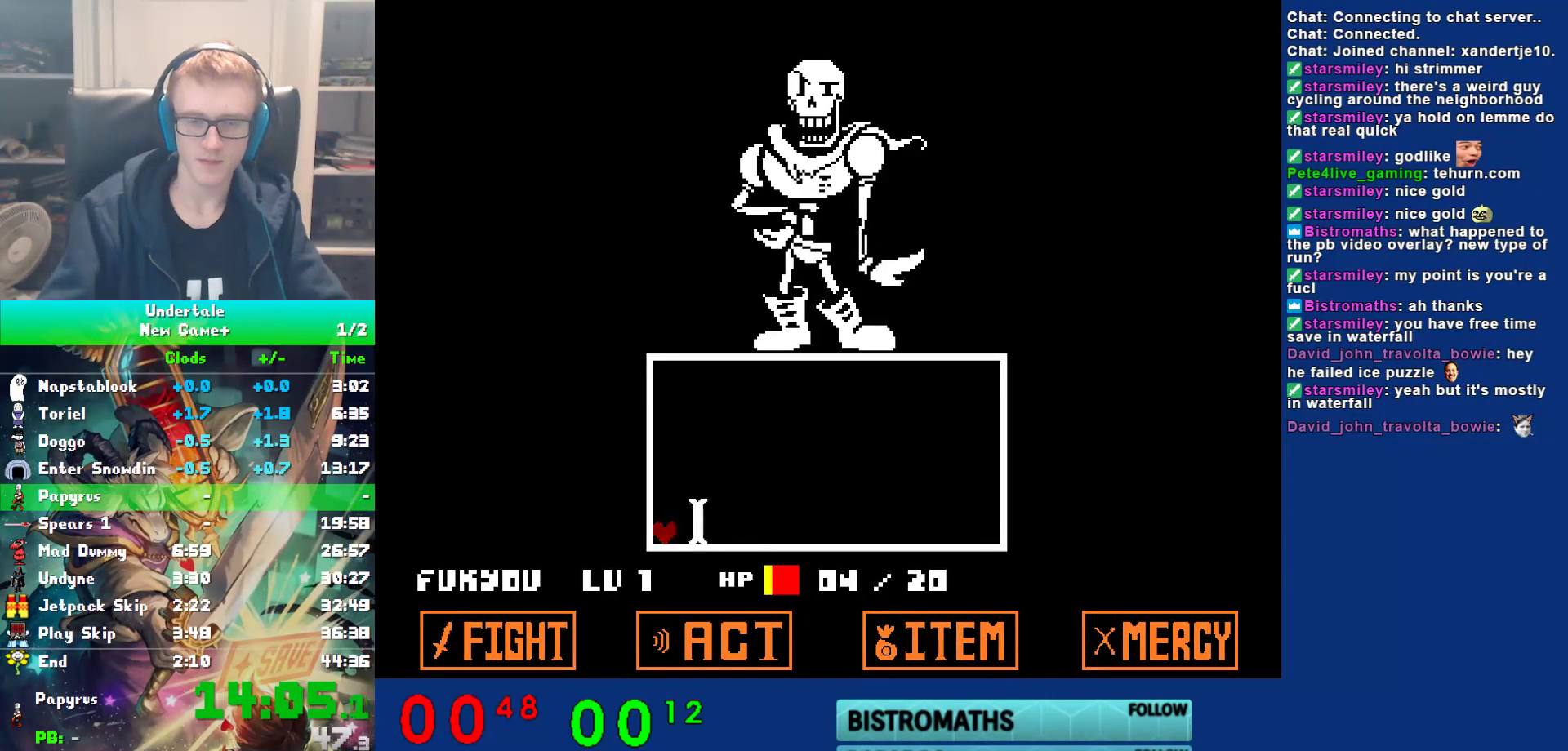
{"keys": ["z"], "events": [[33, "return", "up"], [67, "z", "up"], [133, "return", "down"], [167, "return", "up"], [167, "z", "down"], [200, "return", "down"], [233, "return", "up"], [233, "z", "up"], [300, "return", "down"], [333, "return", "up"], [333, "z", "down"], [400, "return", "down"], [400, "z", "up"], [433, "return", "up"], [467, "return", "down"], [467, "z", "down"], [500, "return", "up"]]}
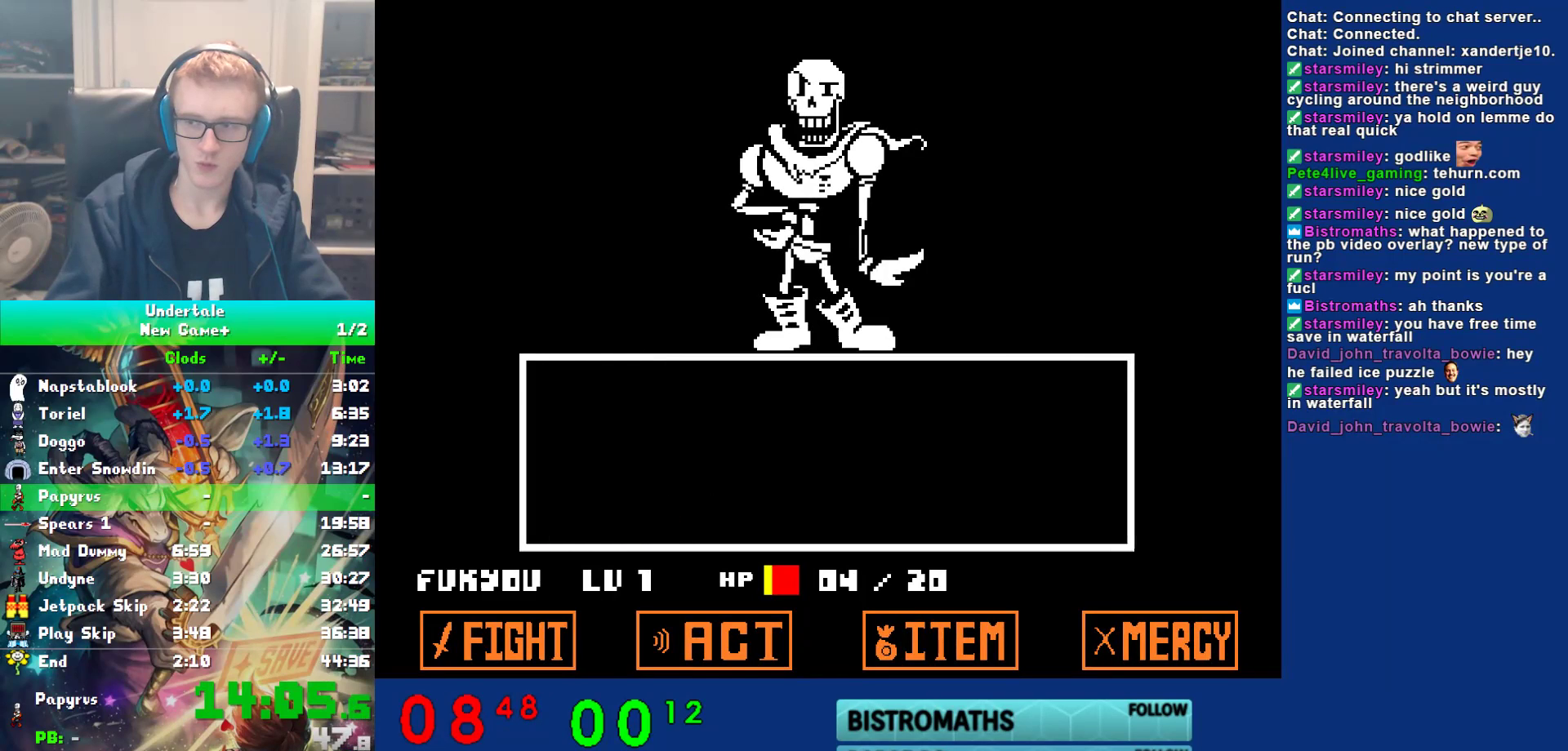
{"keys": ["return", "x"], "events": [[33, "z", "up"], [67, "return", "down"], [100, "return", "up"], [100, "z", "down"], [133, "return", "down"], [167, "return", "up"], [167, "z", "up"], [233, "return", "down"], [233, "z", "down"], [283, "return", "up"], [317, "return", "down"], [317, "z", "up"], [350, "return", "up"], [383, "z", "down"], [417, "return", "down"], [450, "return", "up"], [483, "return", "down"], [483, "x", "down"], [483, "z", "up"]]}
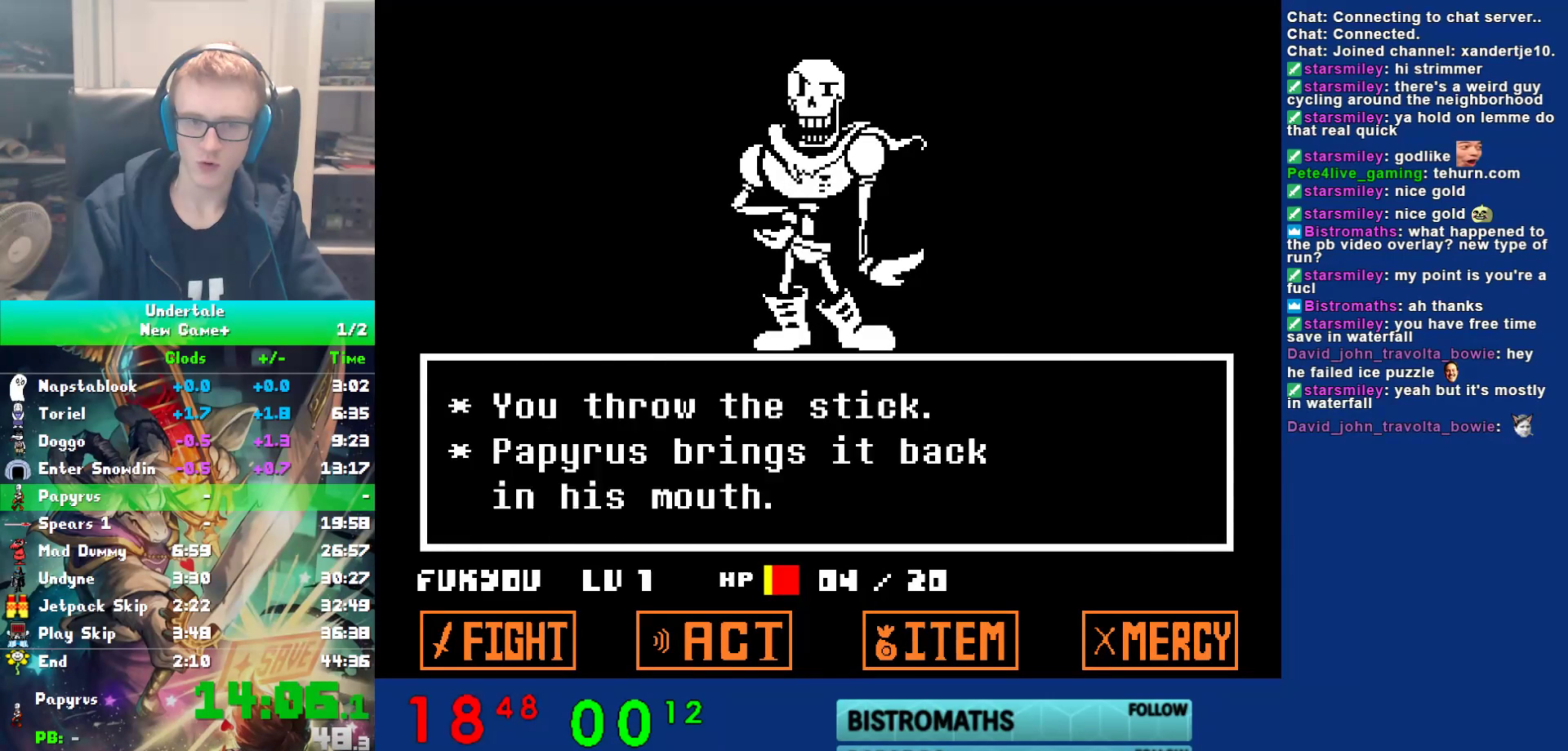
{"keys": ["down", "right", "z"], "events": [[50, "return", "up"], [50, "z", "down"], [83, "return", "down"], [83, "x", "up"], [150, "return", "up"], [150, "z", "up"], [183, "z", "down"], [283, "down", "down"], [283, "z", "up"], [317, "right", "down"], [350, "z", "down"], [417, "z", "up"], [483, "z", "down"]]}
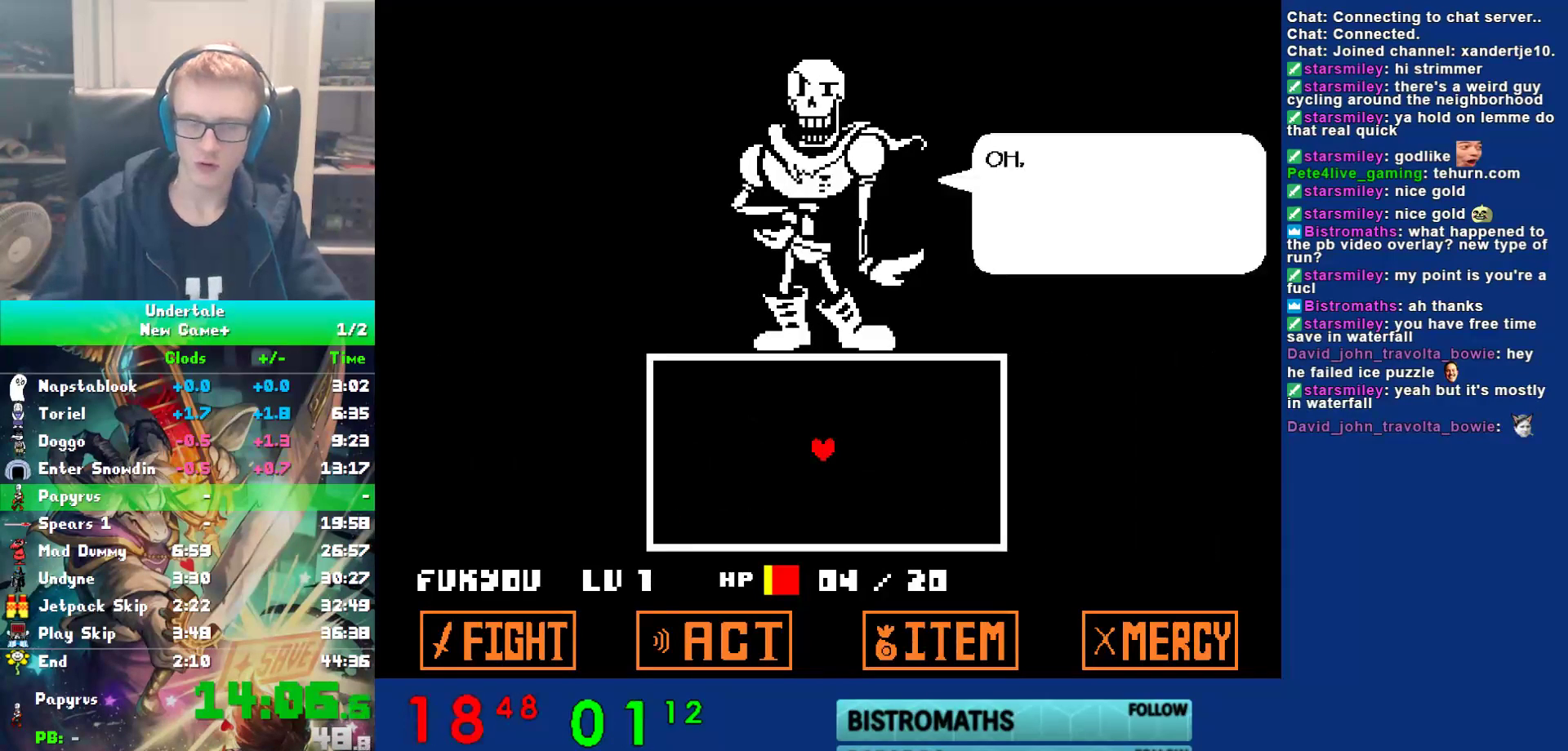
{"keys": ["down", "right"], "events": [[100, "z", "up"], [167, "z", "down"], [300, "z", "up"]]}
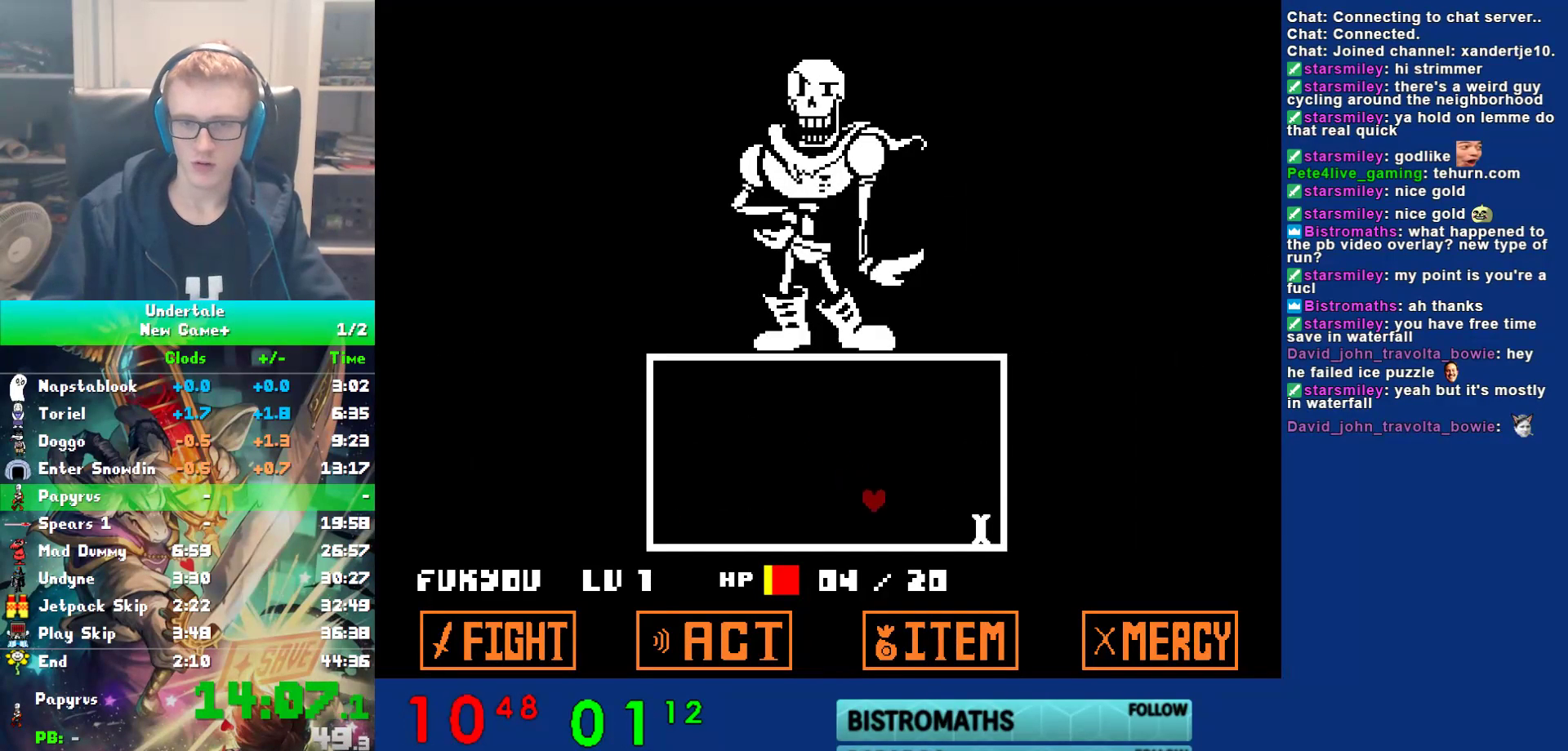
{"keys": ["left"], "events": [[400, "down", "up"], [433, "left", "down"], [433, "right", "up"]]}